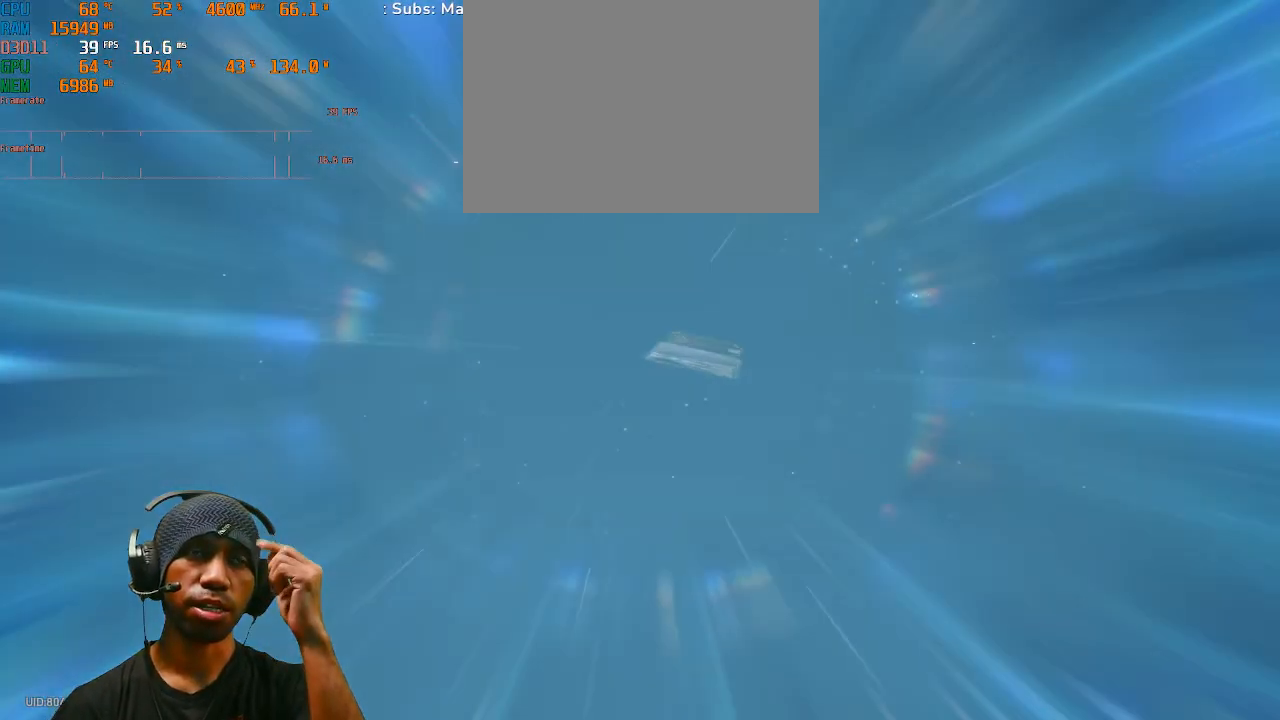
Gameplay with a controller (PlayStation layout); each line is a JSON object with the inputs held at the frame after it (dt_ms = milliseconds from this image to that frame). "events" lists button and stick changes between this image and that frame as [ms after this image, input, new state], when the widget could be followed in between. Not read: L3 R3.
{"dt_ms": 500, "buttons": ["R2"], "left_stick": "center", "right_stick": "center", "events": []}
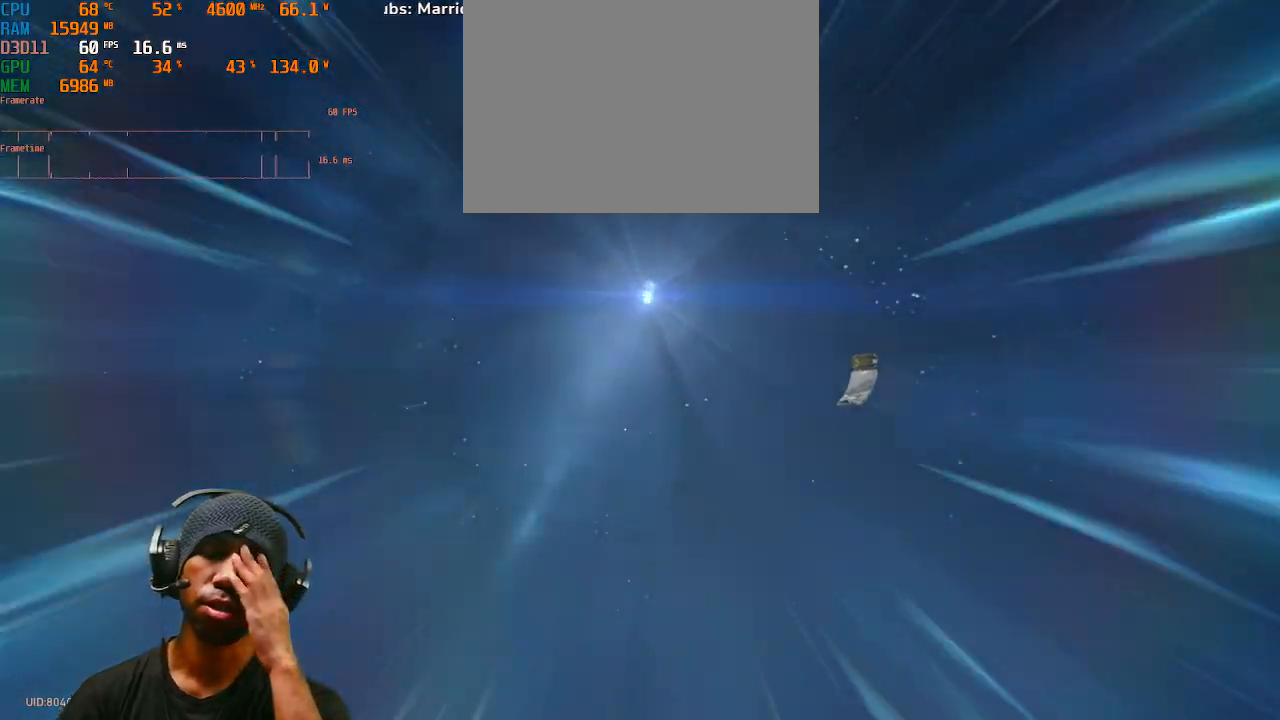
{"dt_ms": 500, "buttons": ["R2"], "left_stick": "center", "right_stick": "center", "events": []}
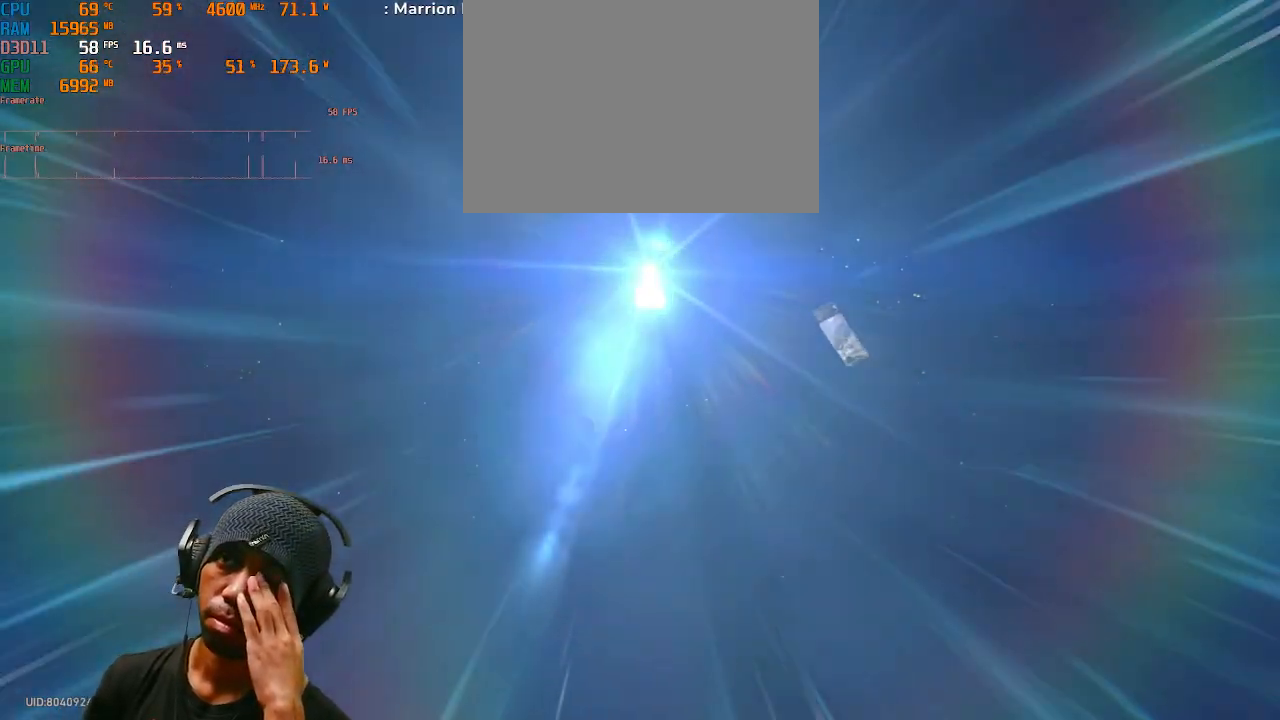
{"dt_ms": 500, "buttons": ["R2"], "left_stick": "center", "right_stick": "center", "events": []}
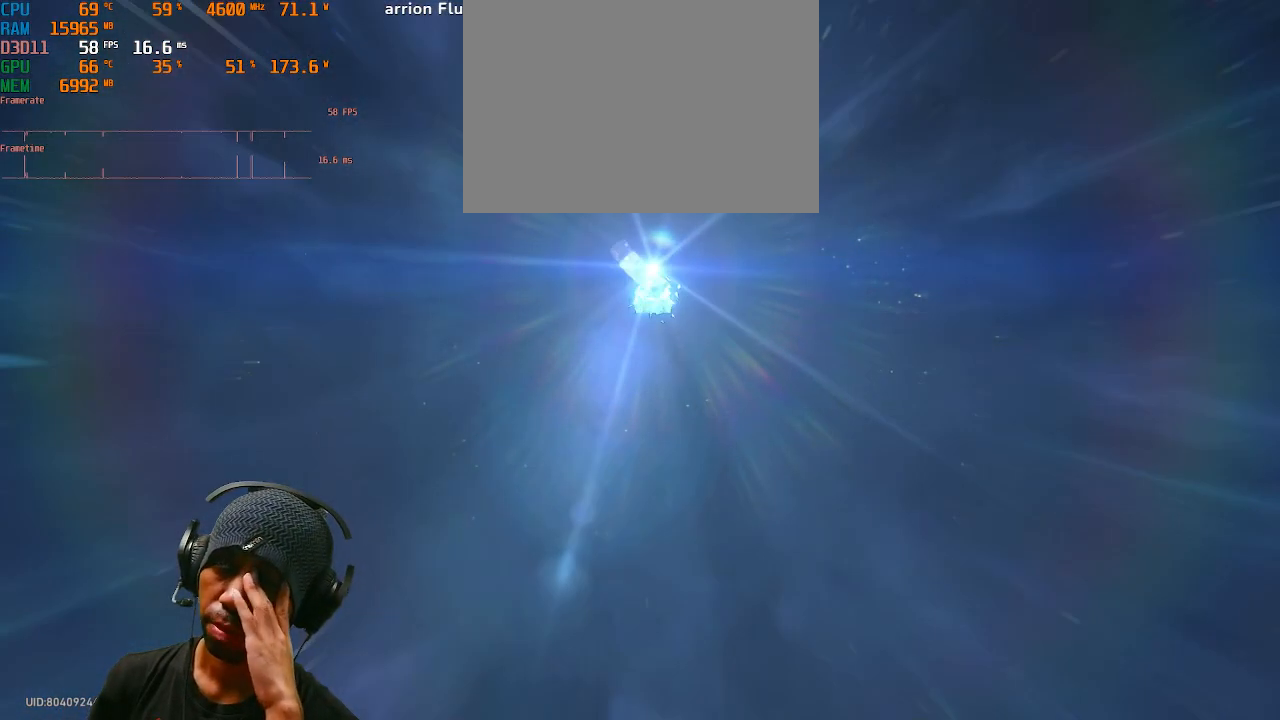
{"dt_ms": 500, "buttons": ["R2"], "left_stick": "center", "right_stick": "center", "events": []}
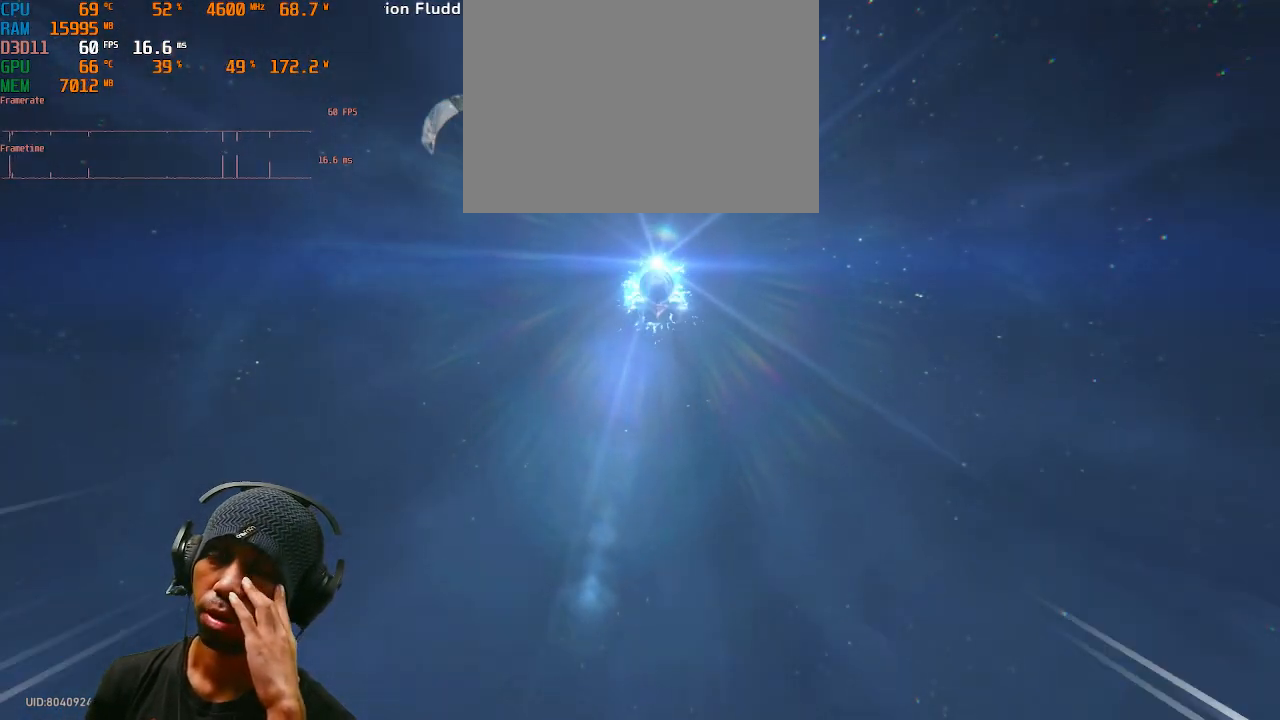
{"dt_ms": 500, "buttons": ["R2"], "left_stick": "center", "right_stick": "center", "events": []}
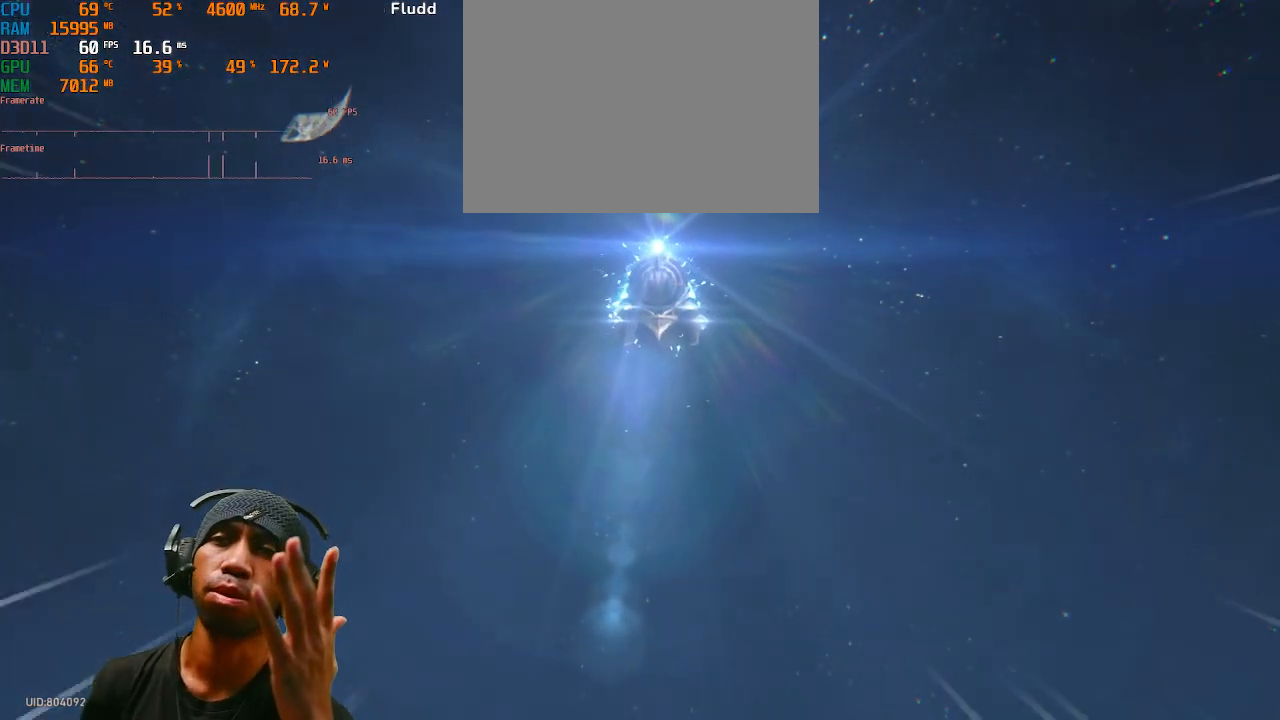
{"dt_ms": 500, "buttons": ["R2"], "left_stick": "center", "right_stick": "center", "events": []}
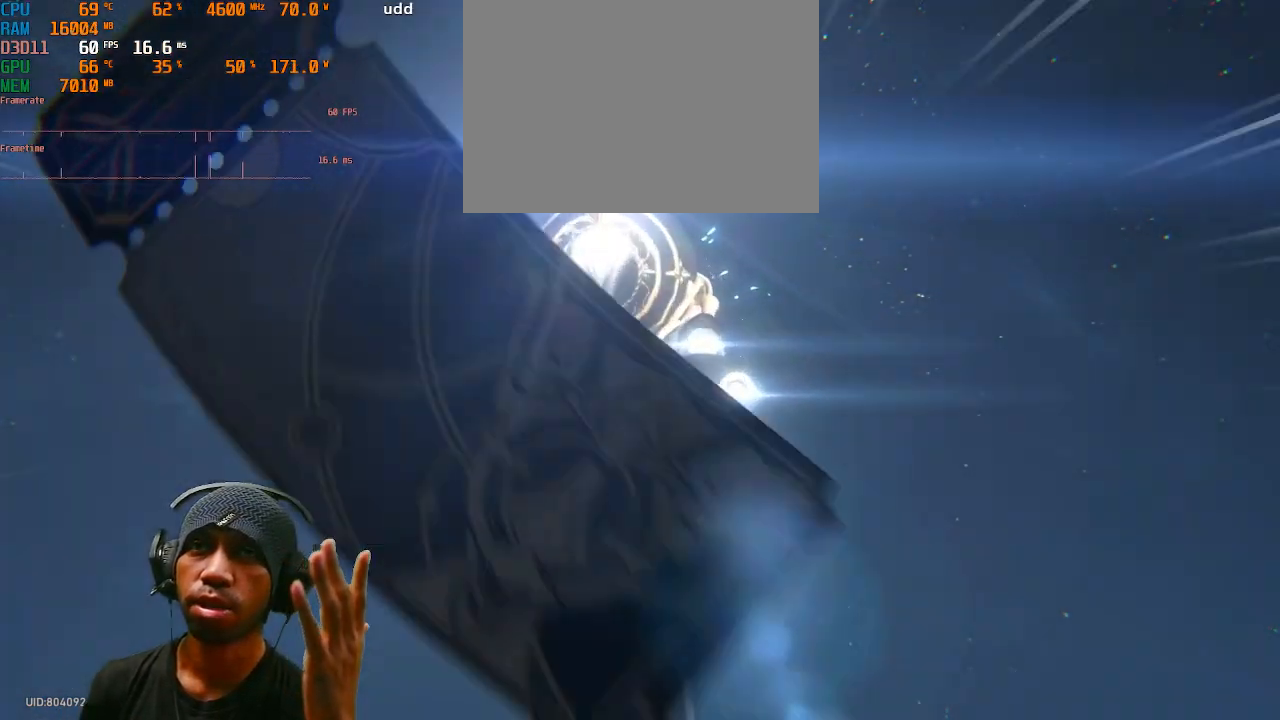
{"dt_ms": 1000, "buttons": ["R2"], "left_stick": "center", "right_stick": "center", "events": [[167, "DPAD_LEFT", "down"], [183, "DPAD_LEFT", "up"], [317, "DPAD_DOWN", "down"], [333, "DPAD_DOWN", "up"], [467, "DPAD_LEFT", "down"], [533, "DPAD_LEFT", "up"], [833, "DPAD_LEFT", "down"], [950, "DPAD_LEFT", "up"]]}
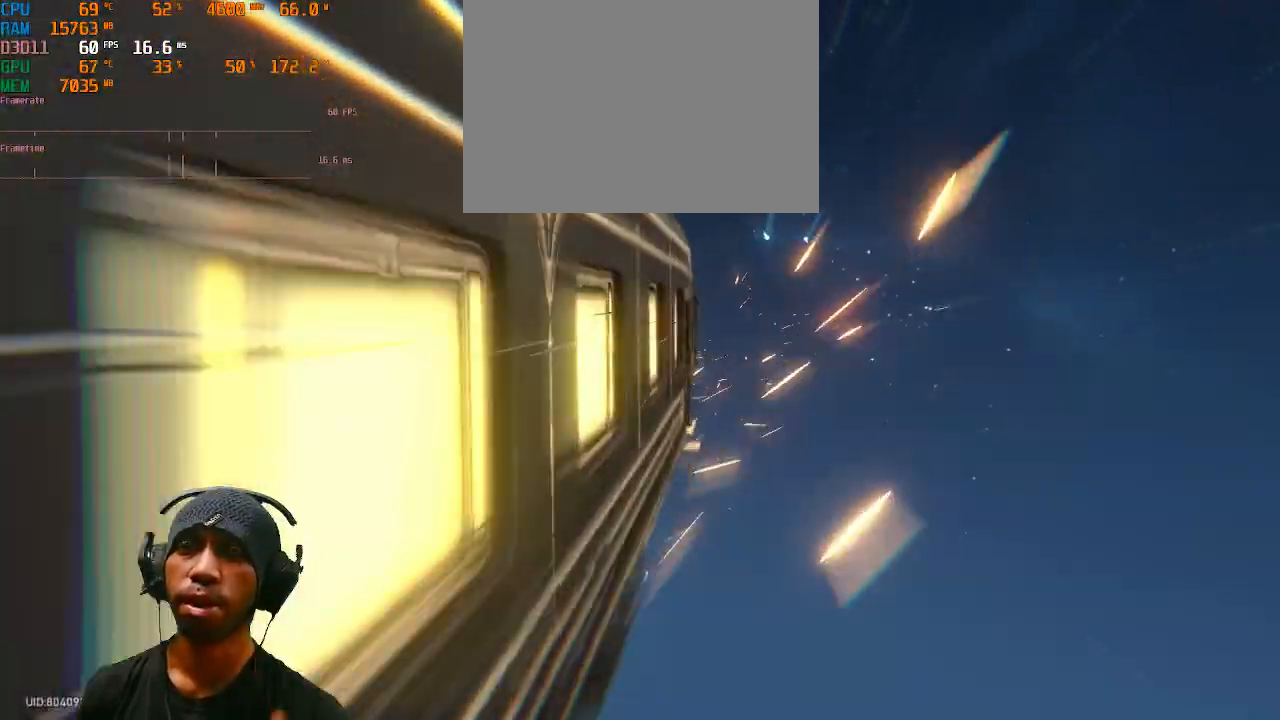
{"dt_ms": 500, "buttons": ["R2"], "left_stick": "center", "right_stick": "center", "events": [[283, "DPAD_LEFT", "down"], [333, "DPAD_LEFT", "up"]]}
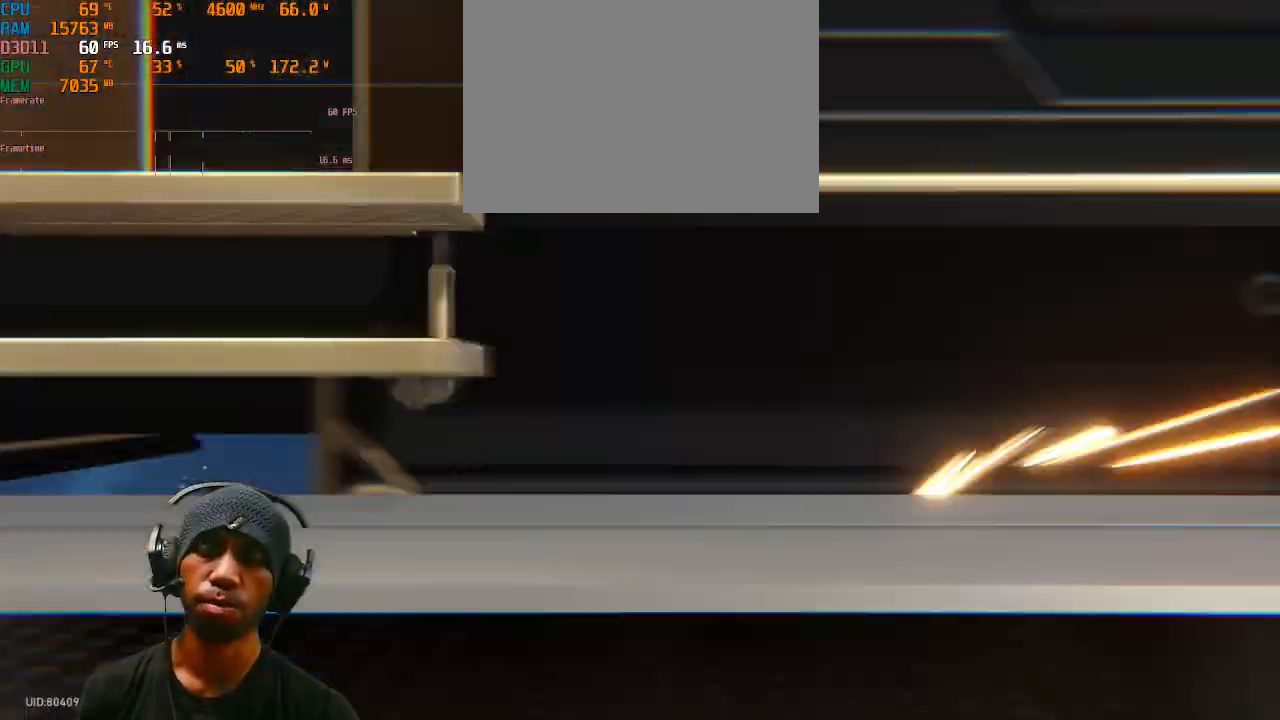
{"dt_ms": 500, "buttons": ["R2"], "left_stick": "center", "right_stick": "center", "events": []}
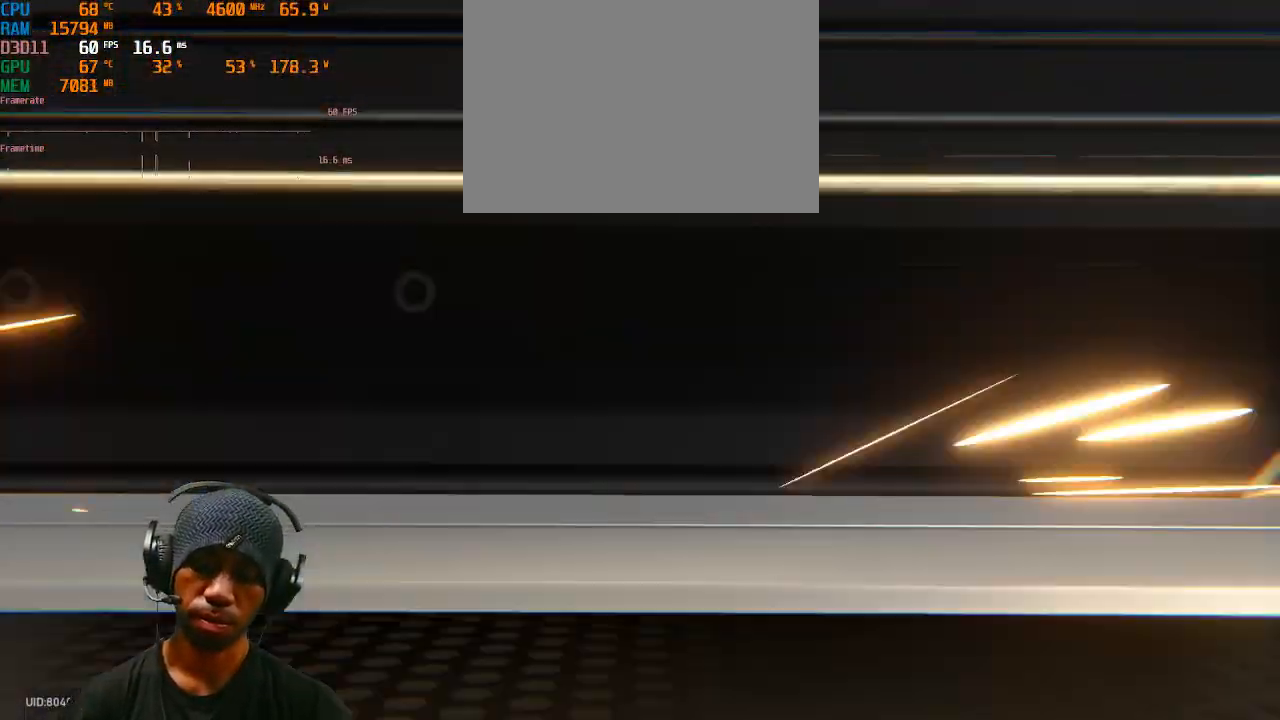
{"dt_ms": 500, "buttons": ["R2"], "left_stick": "center", "right_stick": "center", "events": [[467, "DPAD_DOWN", "down"], [500, "DPAD_DOWN", "up"]]}
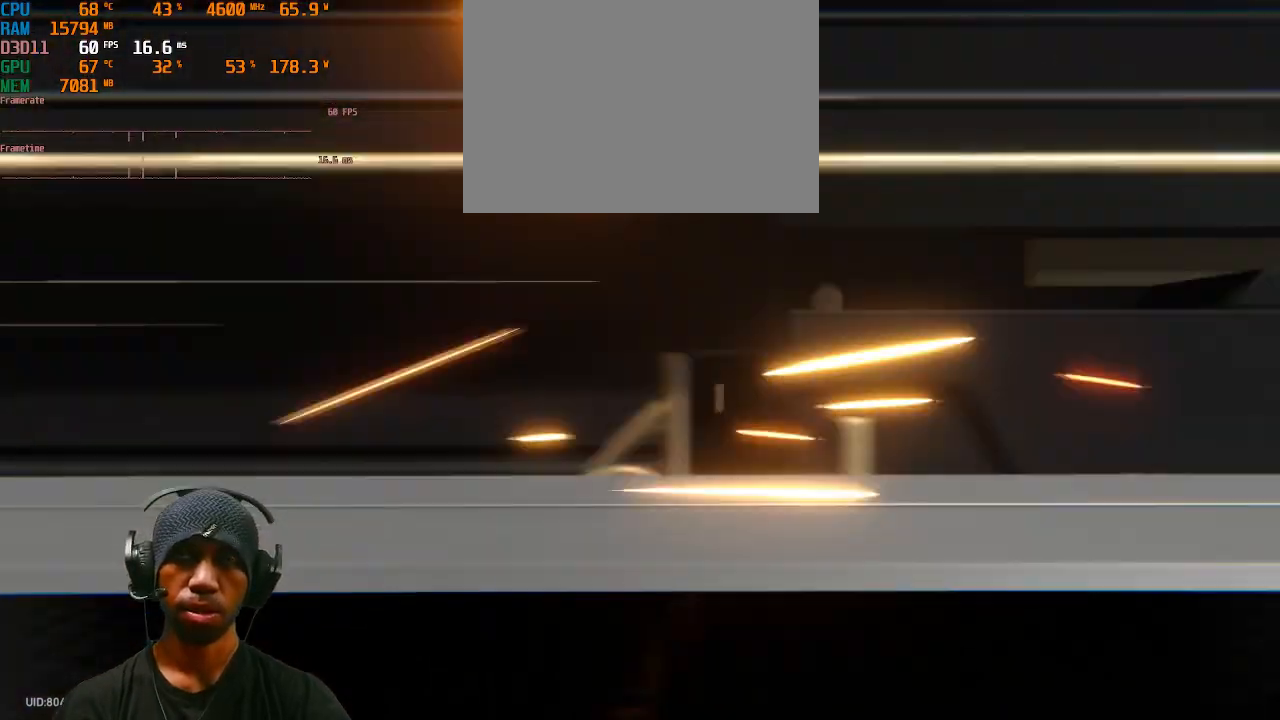
{"dt_ms": 500, "buttons": ["R2"], "left_stick": "center", "right_stick": "center", "events": []}
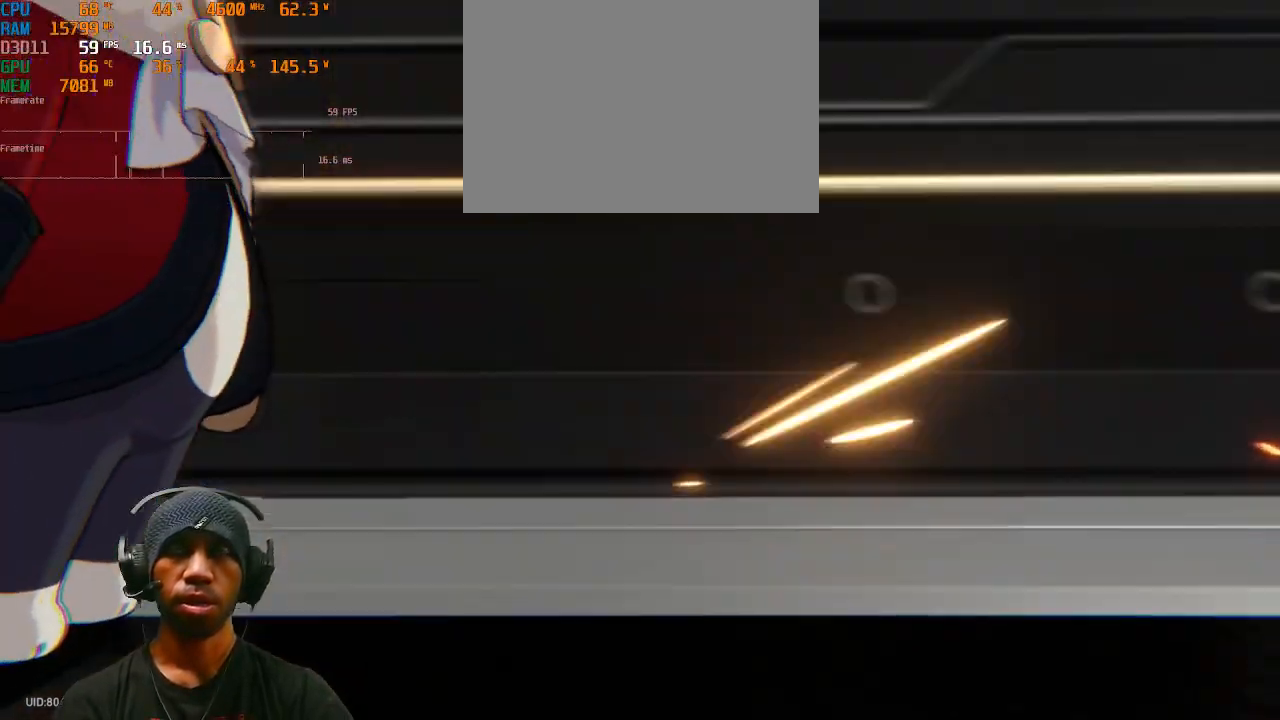
{"dt_ms": 500, "buttons": ["R2"], "left_stick": "center", "right_stick": "center", "events": []}
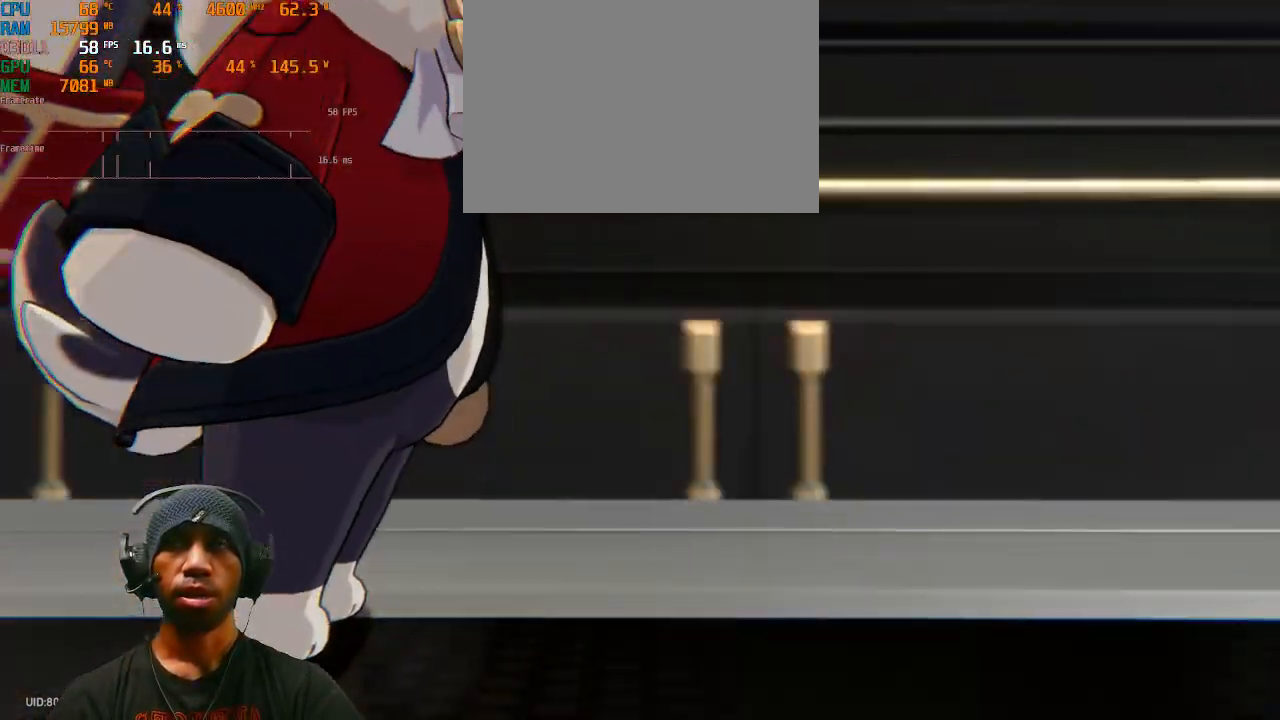
{"dt_ms": 500, "buttons": ["R2"], "left_stick": "center", "right_stick": "center", "events": []}
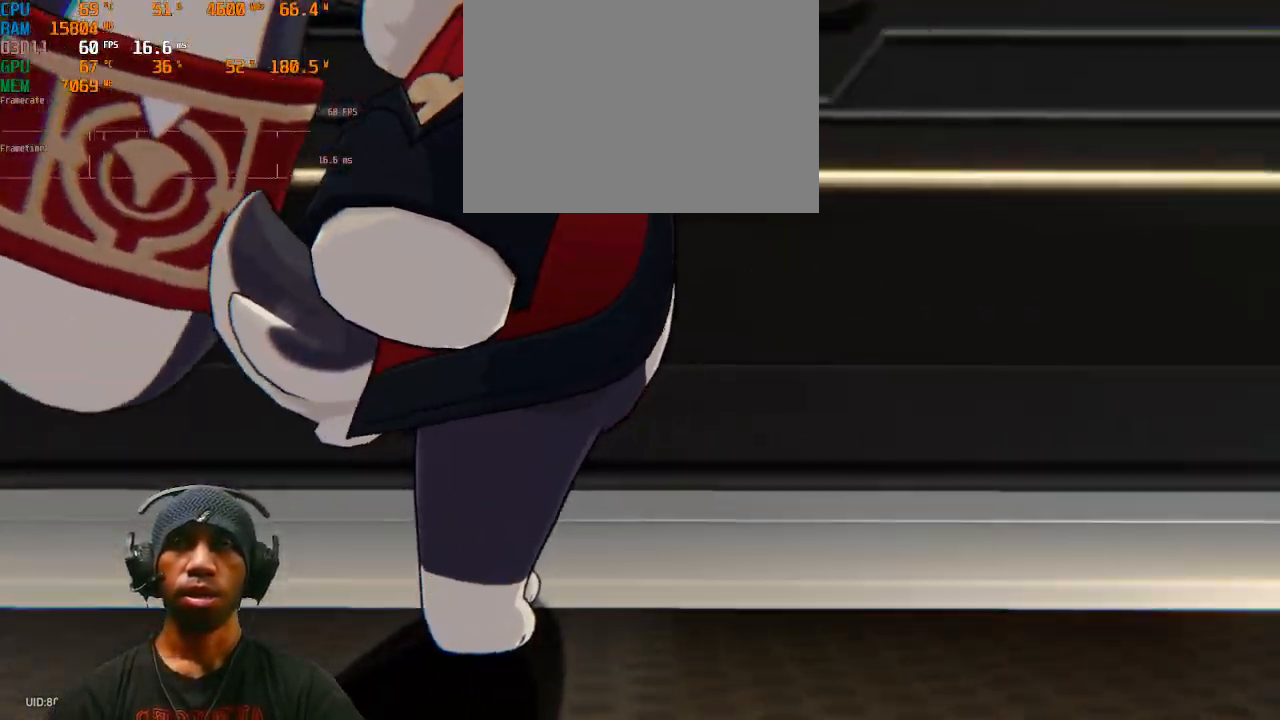
{"dt_ms": 500, "buttons": ["R2"], "left_stick": "center", "right_stick": "center", "events": []}
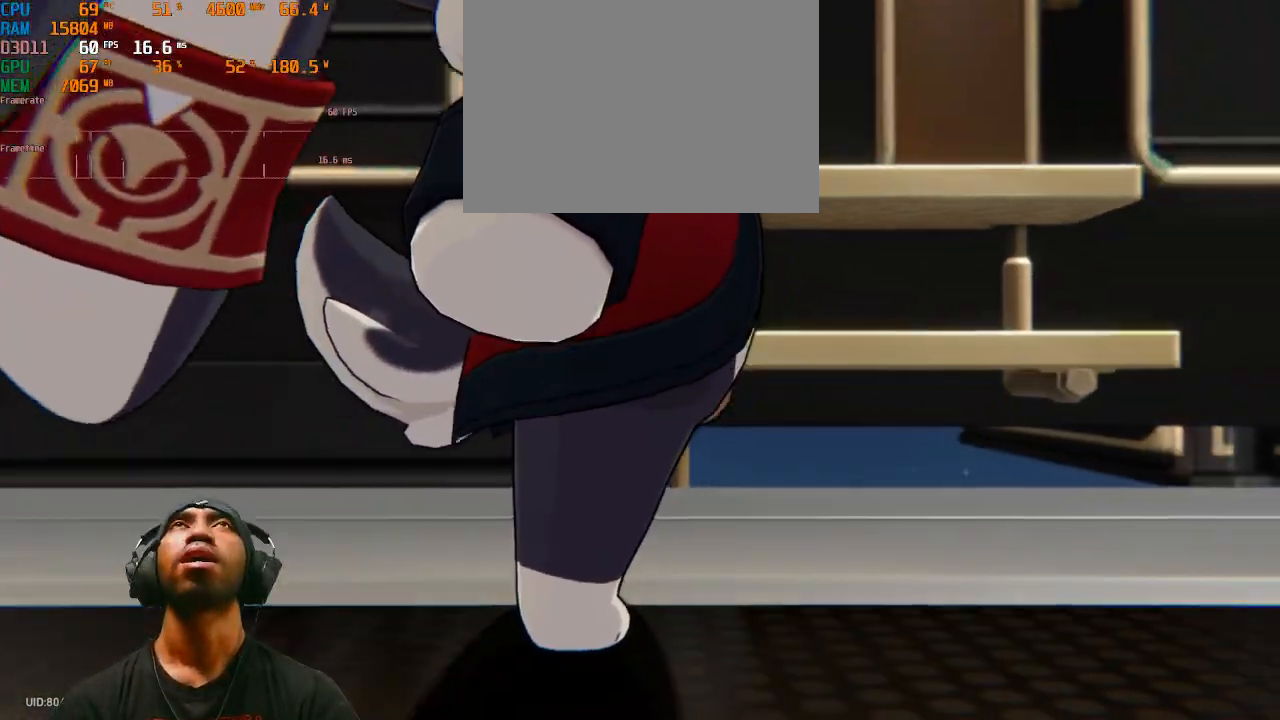
{"dt_ms": 500, "buttons": ["R2"], "left_stick": "center", "right_stick": "center", "events": [[467, "DPAD_RIGHT", "down"], [483, "DPAD_RIGHT", "up"]]}
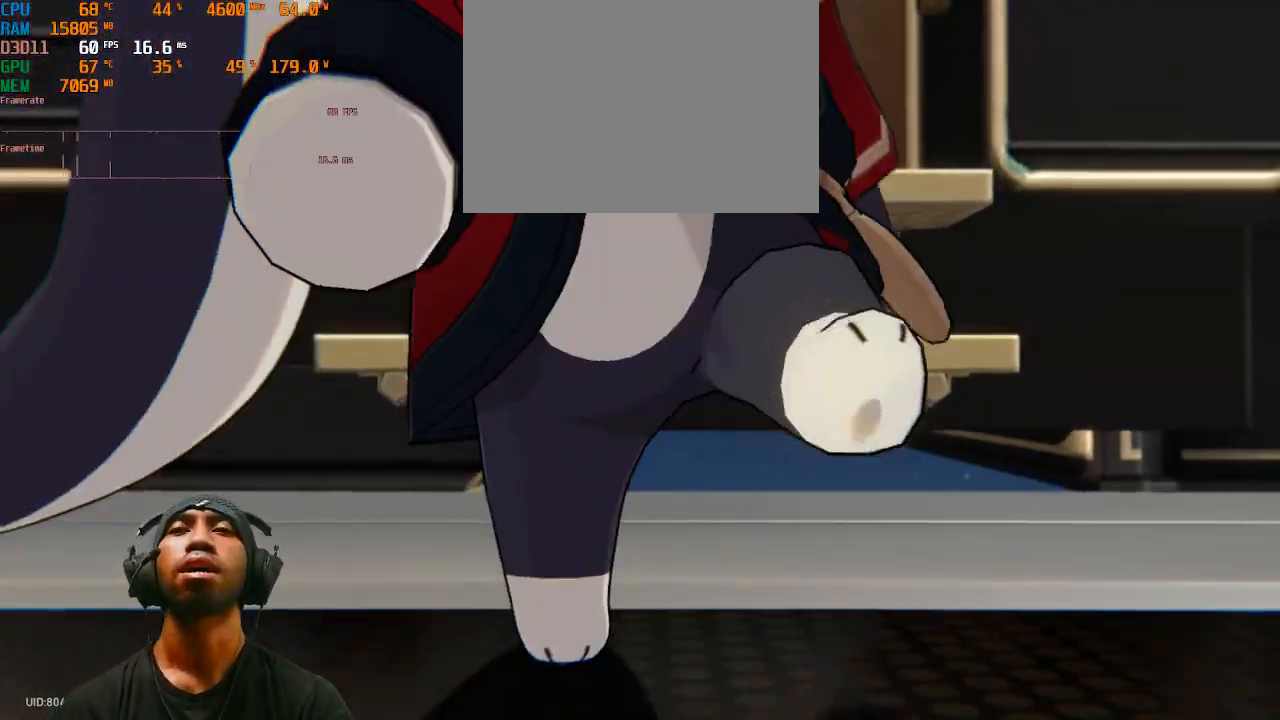
{"dt_ms": 1000, "buttons": ["R2"], "left_stick": "center", "right_stick": "center", "events": [[117, "L1", "down"], [183, "L1", "up"], [367, "R1", "down"], [600, "R1", "up"]]}
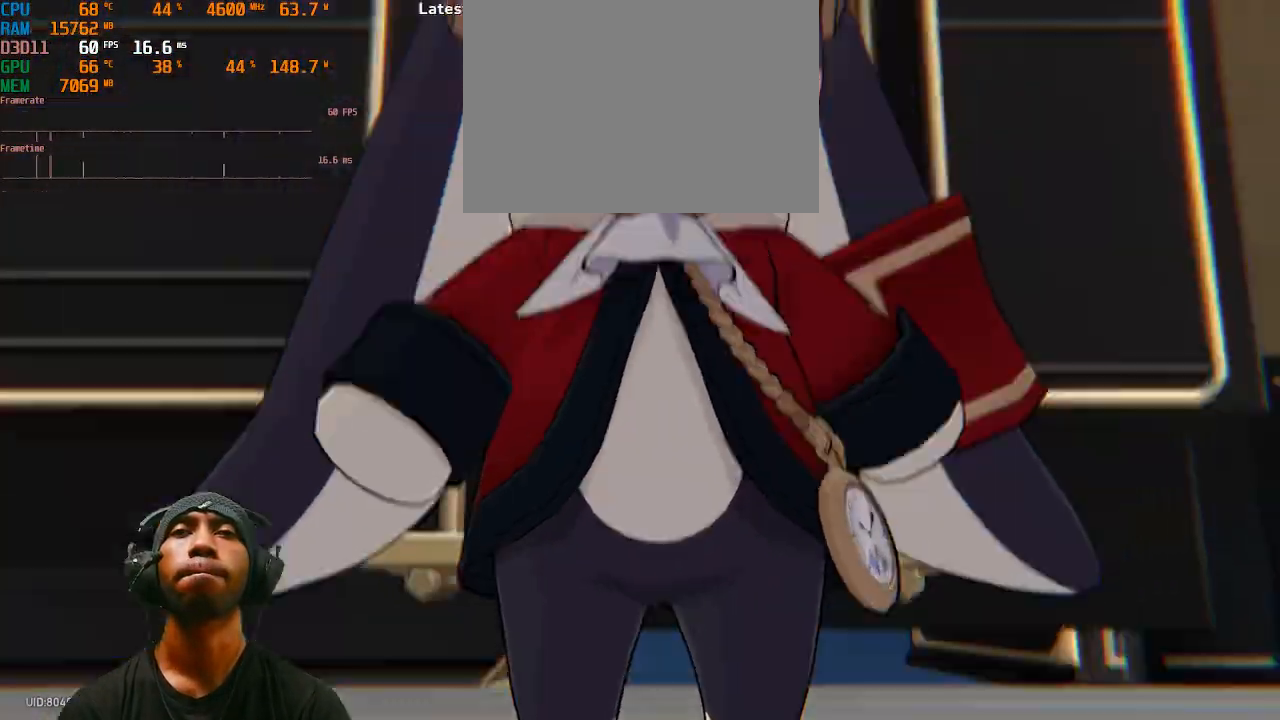
{"dt_ms": 500, "buttons": ["R2"], "left_stick": "center", "right_stick": "center", "events": [[50, "TOUCHPAD", "down"], [67, "TOUCHPAD", "up"]]}
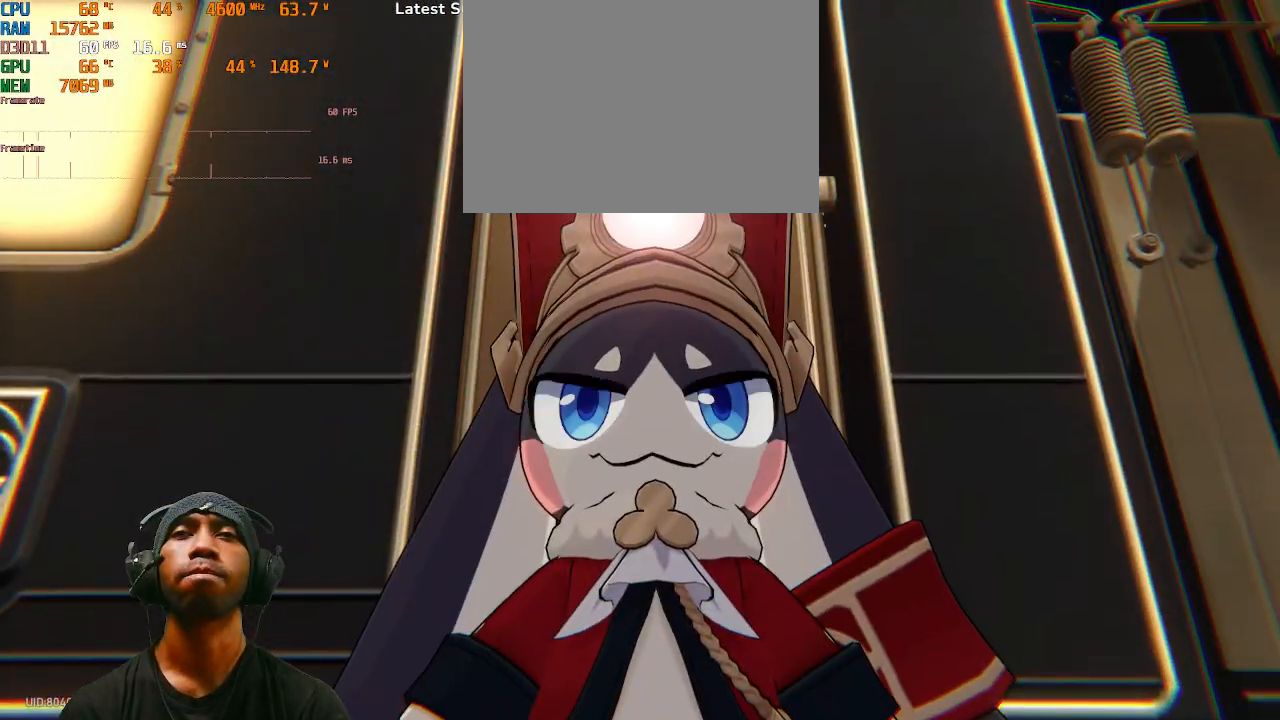
{"dt_ms": 1000, "buttons": ["R2"], "left_stick": "center", "right_stick": "center"}
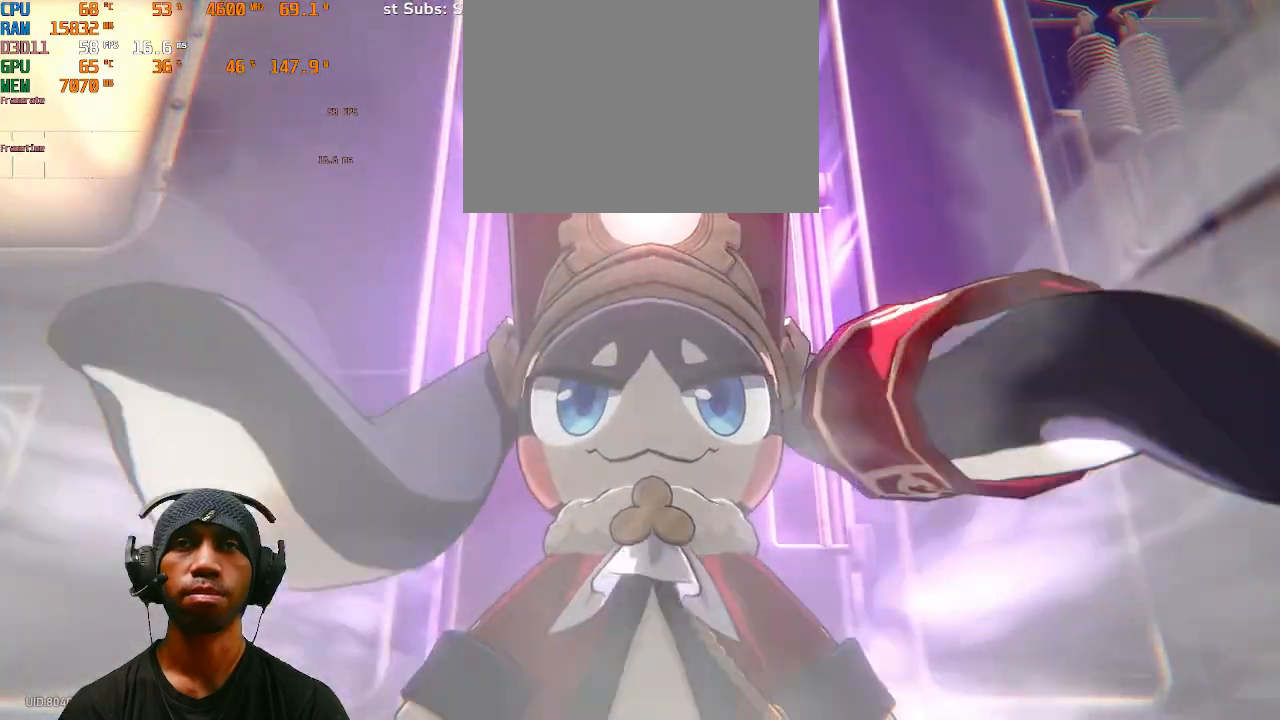
{"dt_ms": 500, "buttons": ["R2"], "left_stick": "center", "right_stick": "center"}
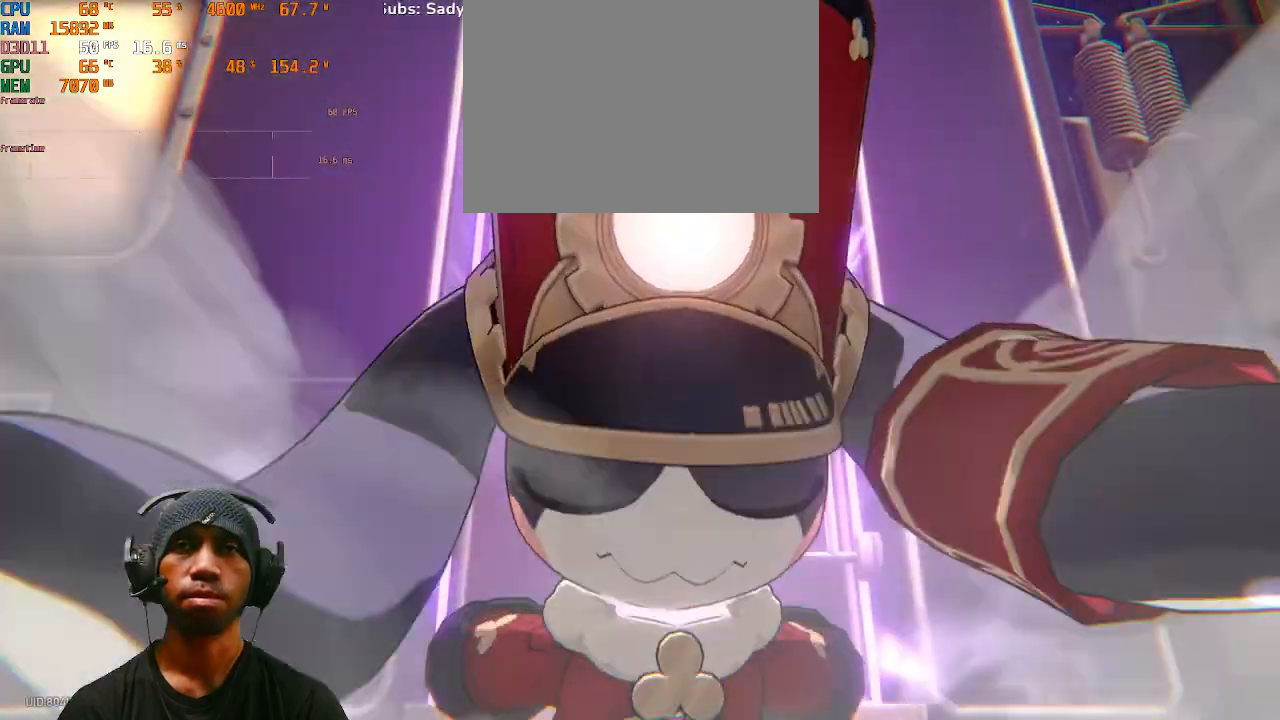
{"dt_ms": 500, "buttons": ["R2"], "left_stick": "center", "right_stick": "center", "events": []}